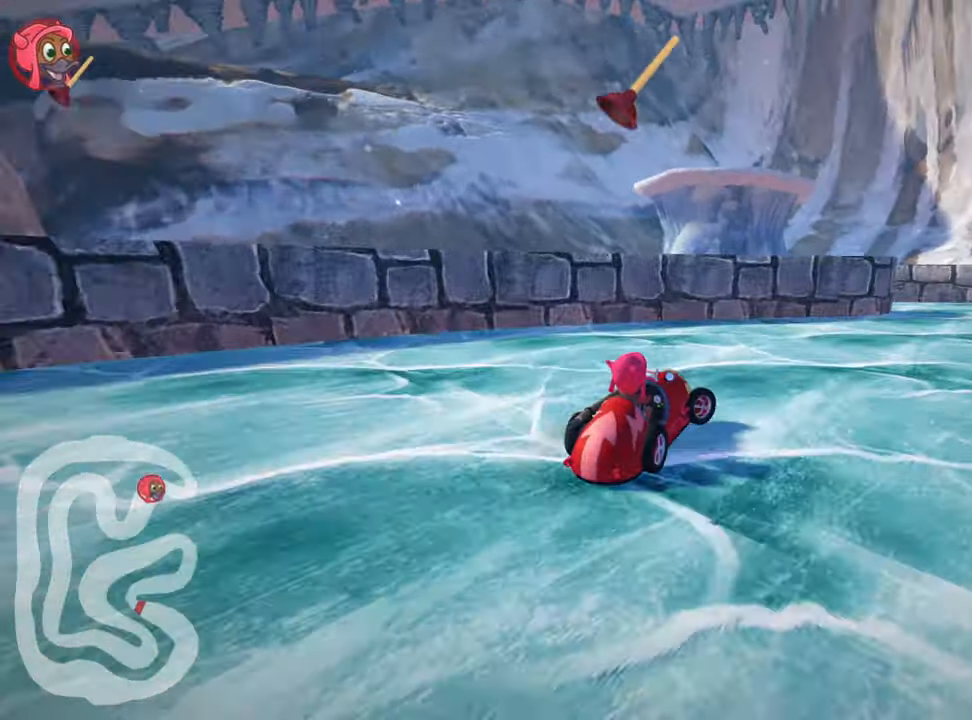
Gameplay with keyboard; each line is a JSON object with the keys held at the frame after it. "events" lists presses ("down") and releases ("up") of "down", "fire", "flag", "left", "look", "nitro", "right", "skid" and "up" between this image and that frame as [ms after this image, input, new state], when the widget could be followed in between. No other keys are recorded. Mouse input is not recorded. Key names are as the overlay labels them; some are game actions (e.g. jump) rather than physical keys.
{"keys": ["left", "skid"], "events": [[284, "left", "down"], [284, "right", "up"], [317, "skid", "down"]]}
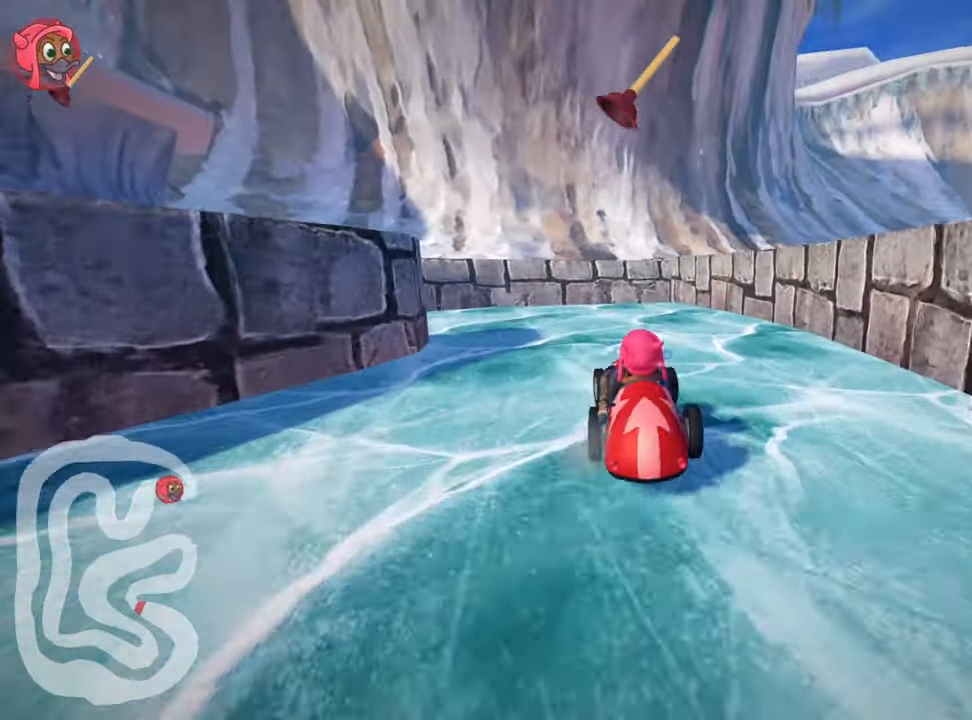
{"keys": ["left", "up"], "events": [[267, "up", "down"], [400, "skid", "up"]]}
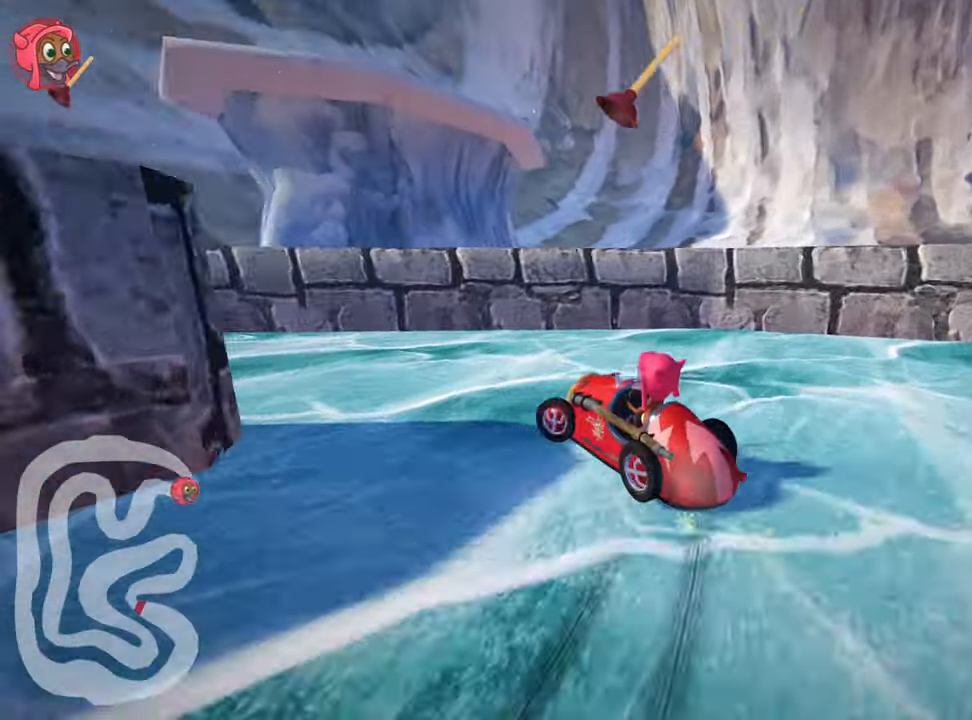
{"keys": ["left", "nitro", "skid", "up"], "events": [[67, "nitro", "down"], [384, "skid", "down"]]}
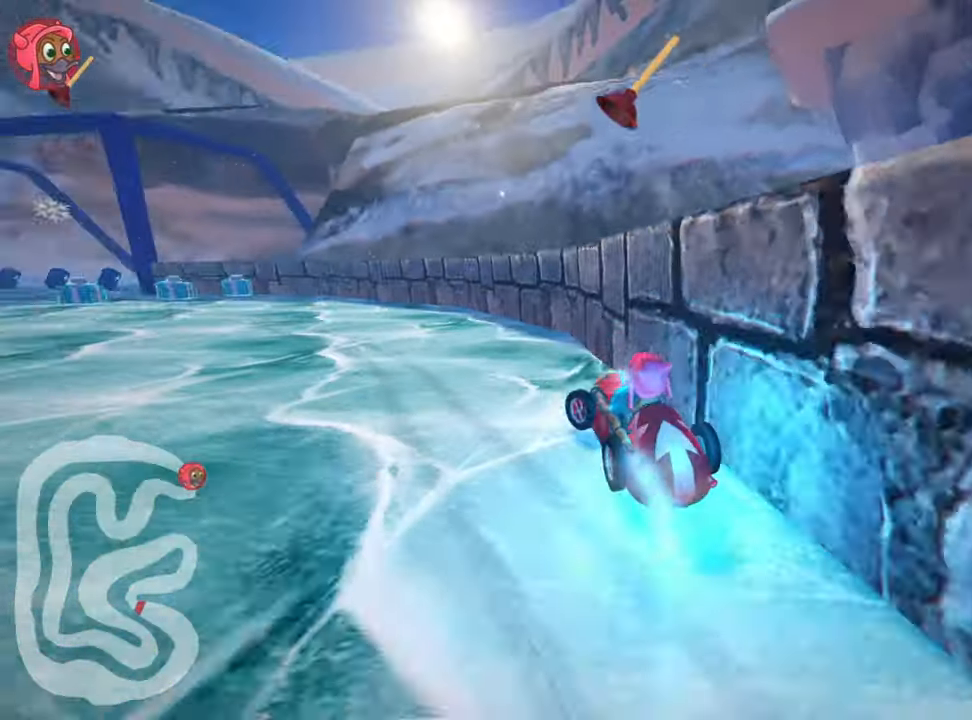
{"keys": ["fire", "right", "skid", "up"], "events": [[233, "left", "up"], [266, "right", "down"], [400, "fire", "down"], [433, "nitro", "up"]]}
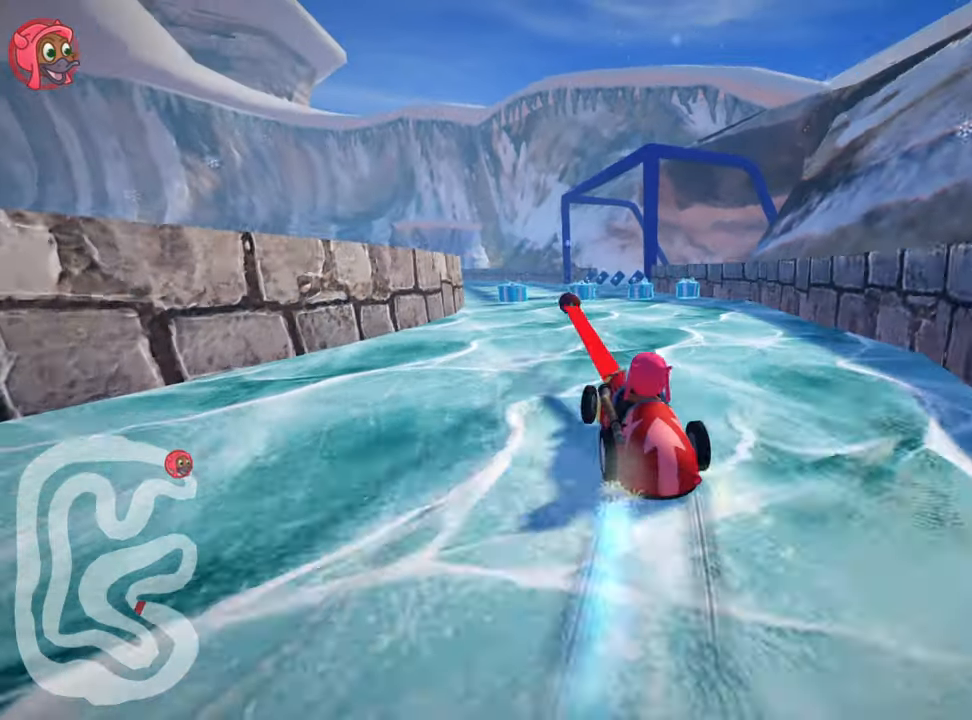
{"keys": ["right", "skid", "up"], "events": [[133, "fire", "up"]]}
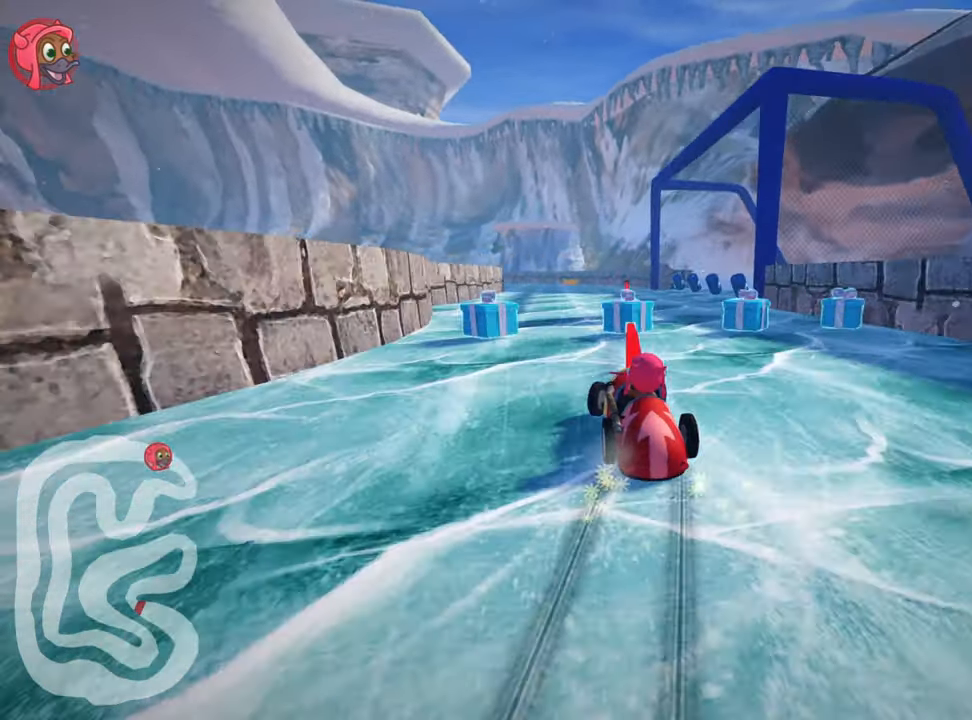
{"keys": ["nitro", "right", "skid", "up"], "events": [[216, "nitro", "down"]]}
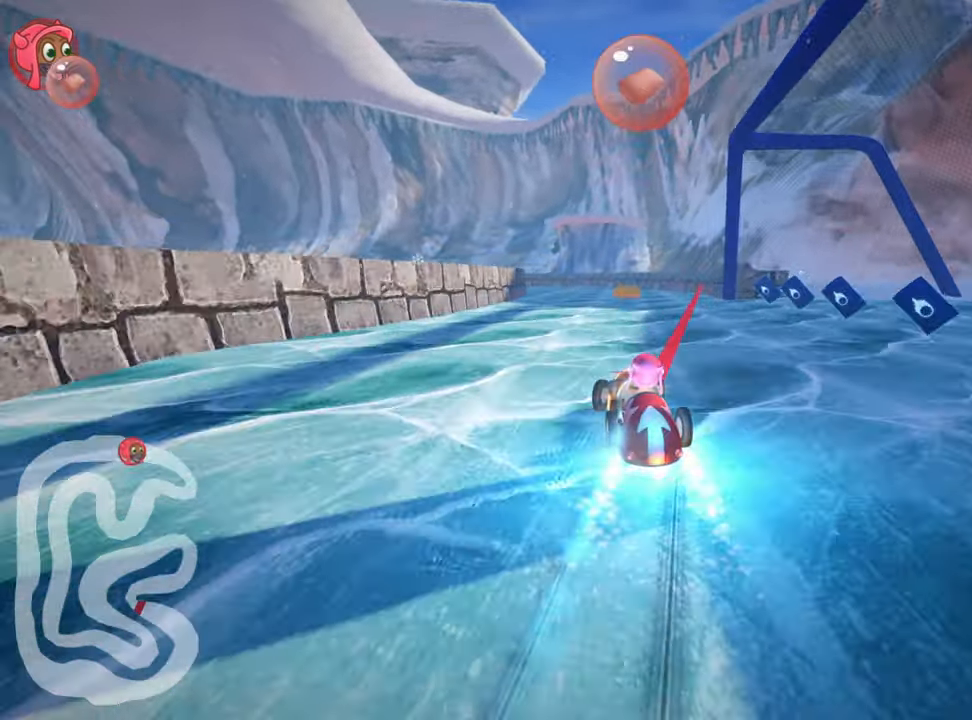
{"keys": ["left", "right", "skid", "up"], "events": [[66, "nitro", "up"], [483, "left", "down"]]}
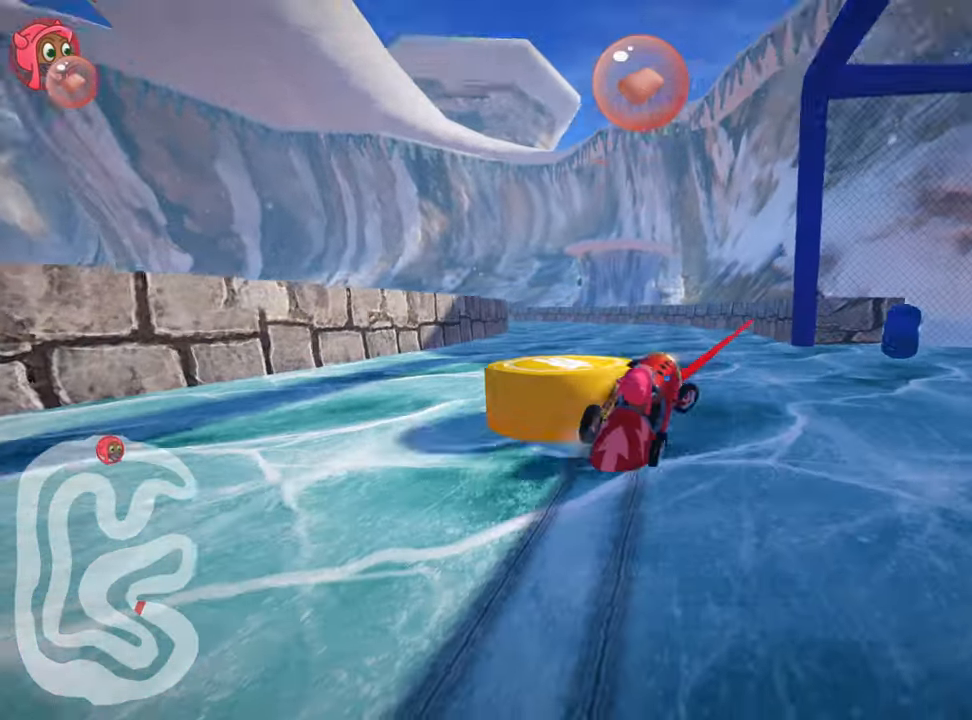
{"keys": ["skid", "up"], "events": [[100, "left", "up"], [450, "right", "up"]]}
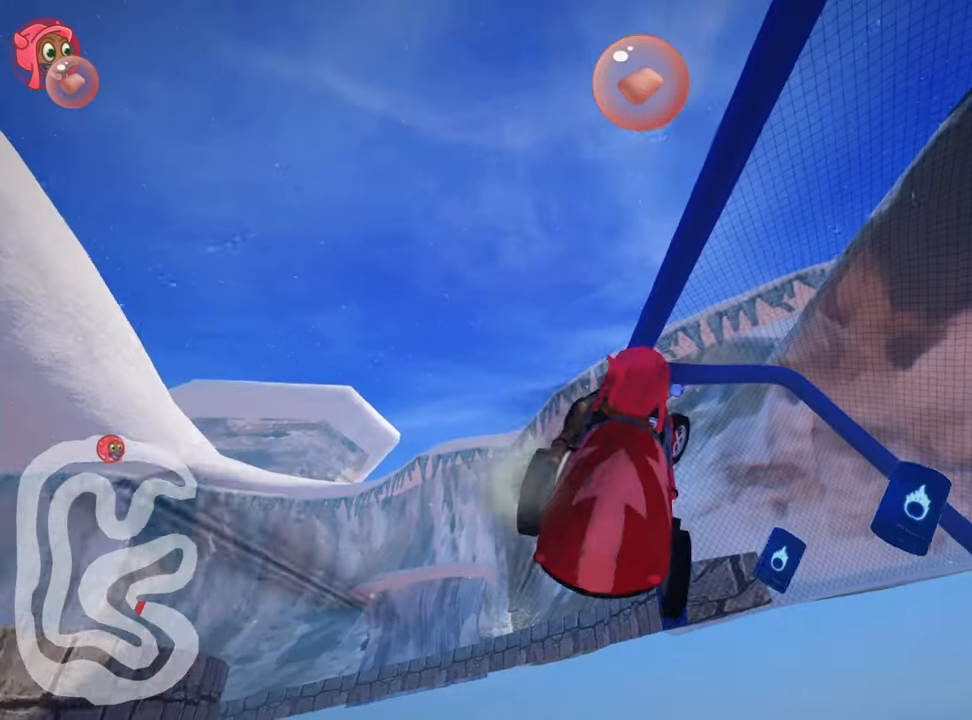
{"keys": ["nitro", "up"], "events": [[100, "skid", "up"], [383, "nitro", "down"]]}
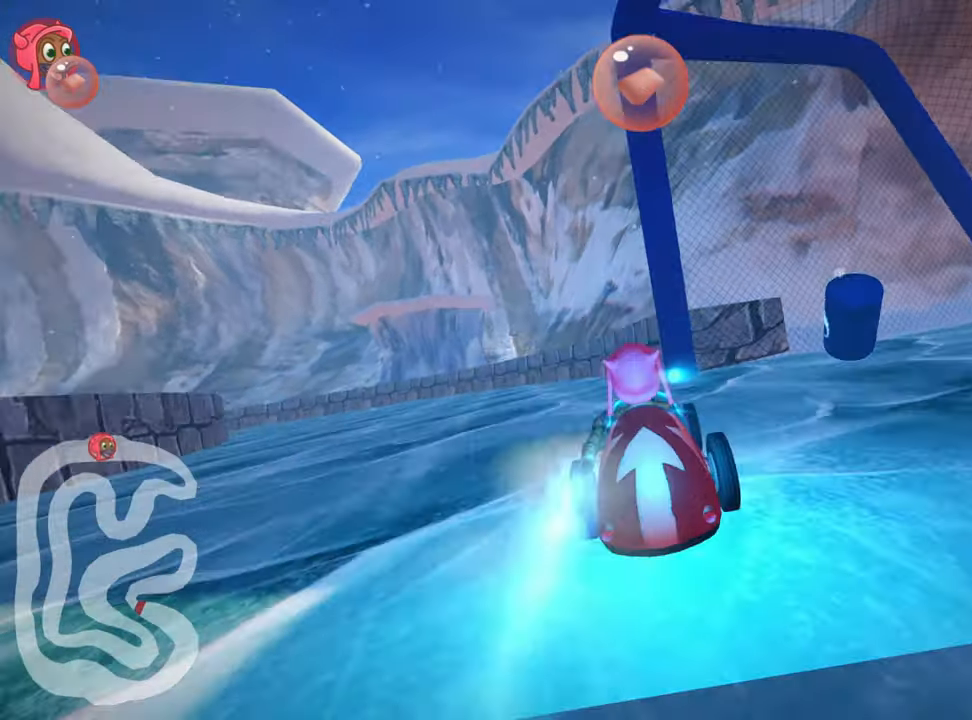
{"keys": ["left", "nitro", "skid", "up"], "events": [[233, "left", "down"], [233, "skid", "down"]]}
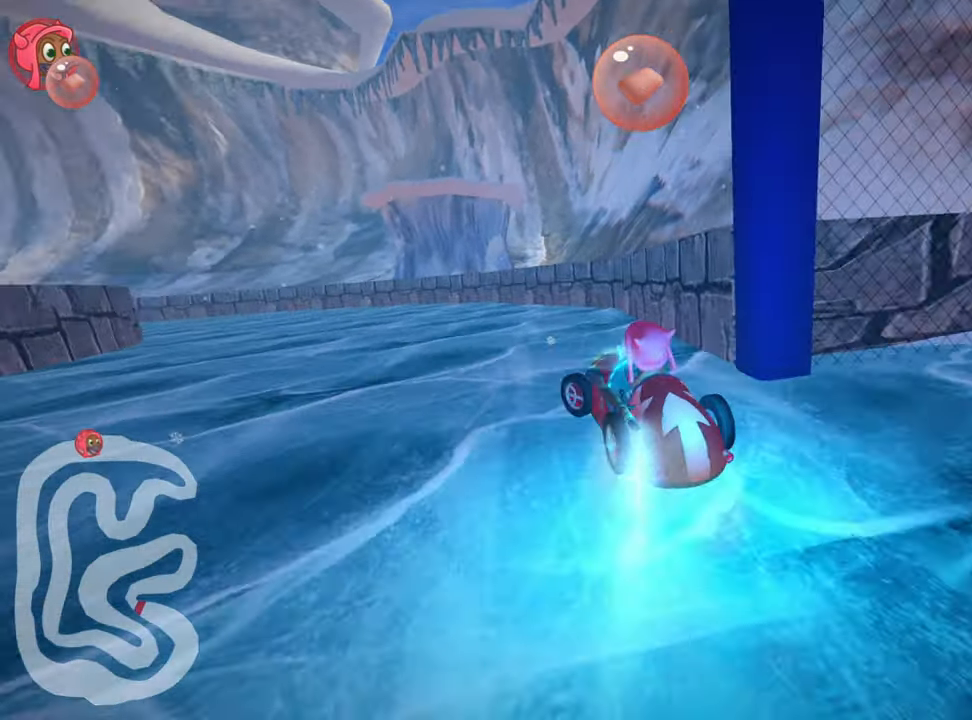
{"keys": ["nitro", "right", "skid", "up"], "events": [[183, "left", "up"], [216, "right", "down"]]}
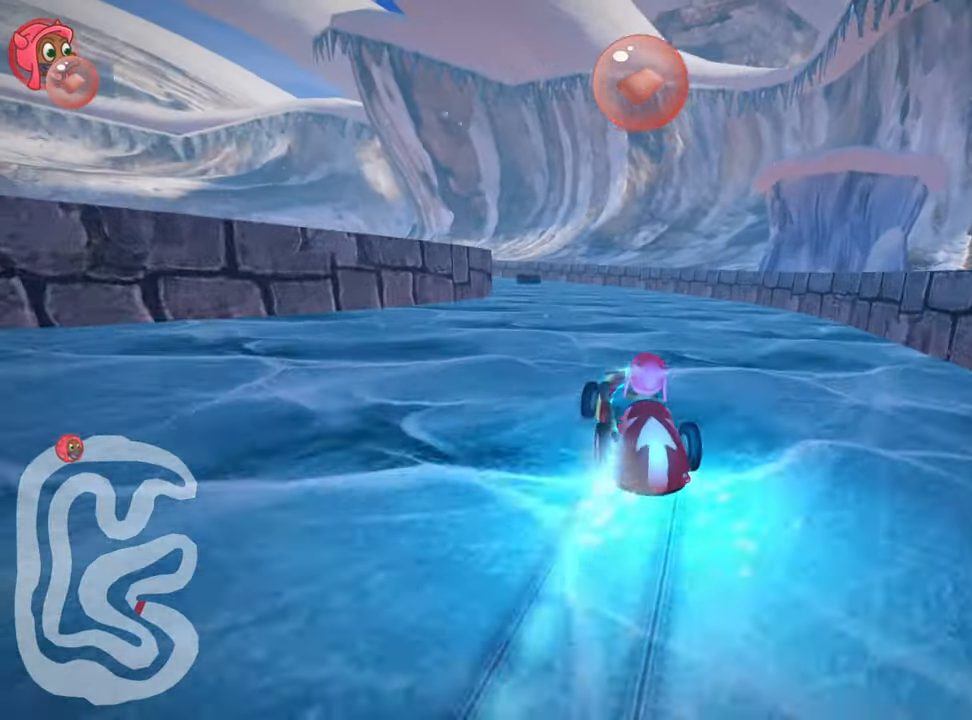
{"keys": ["nitro", "right", "skid", "up"], "events": [[250, "left", "down"], [433, "left", "up"]]}
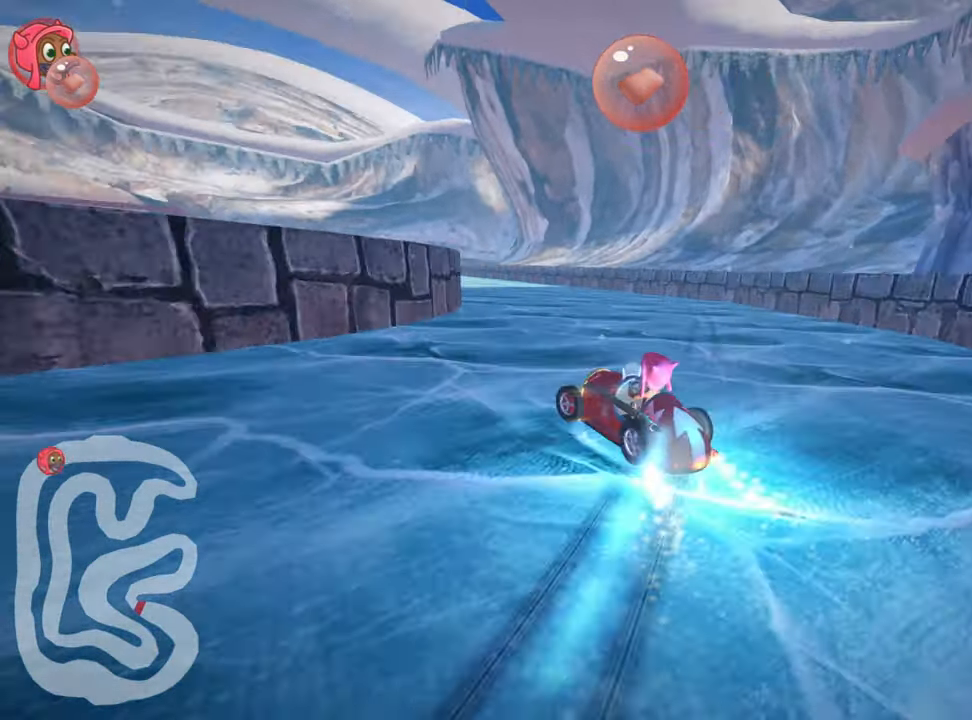
{"keys": ["left", "skid", "up"], "events": [[350, "left", "down"], [350, "nitro", "up"], [483, "right", "up"]]}
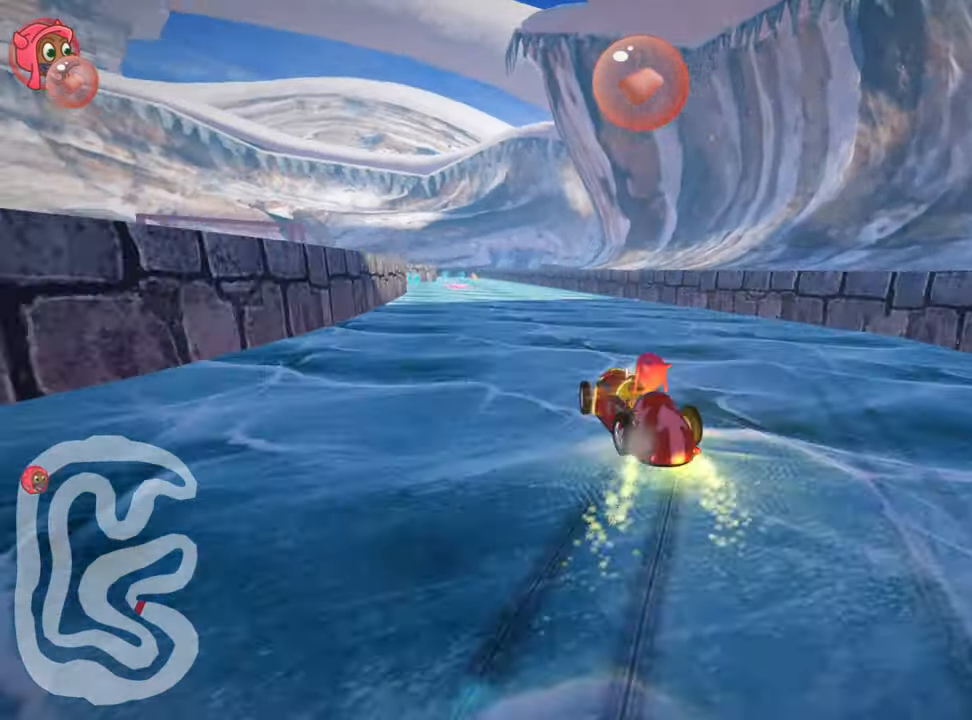
{"keys": ["right", "skid", "up"], "events": [[50, "left", "up"], [150, "right", "down"]]}
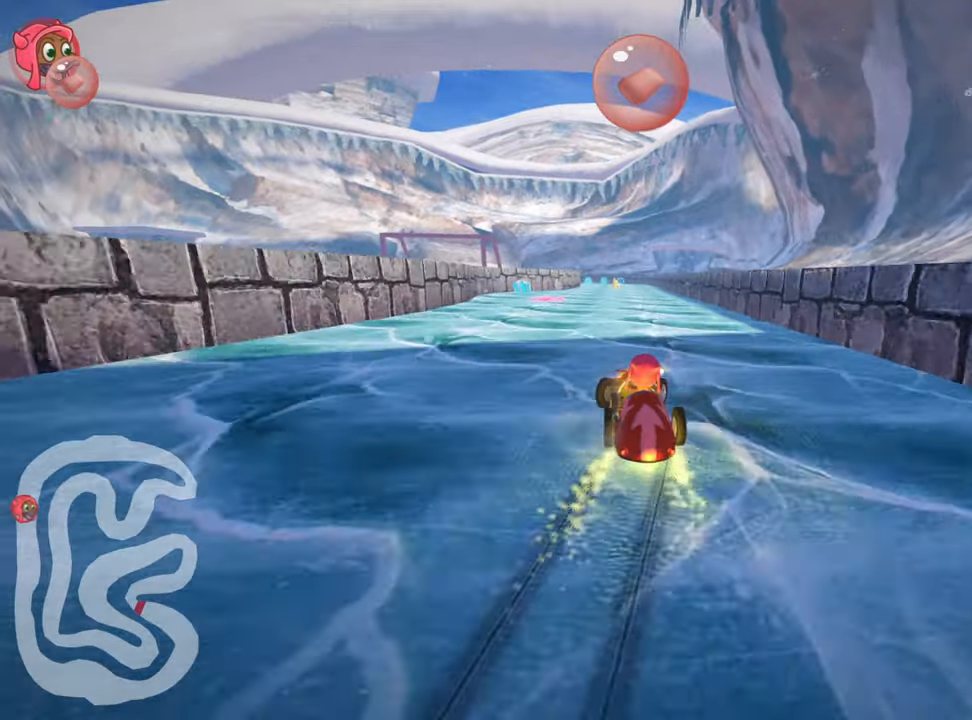
{"keys": ["right", "skid", "up"], "events": []}
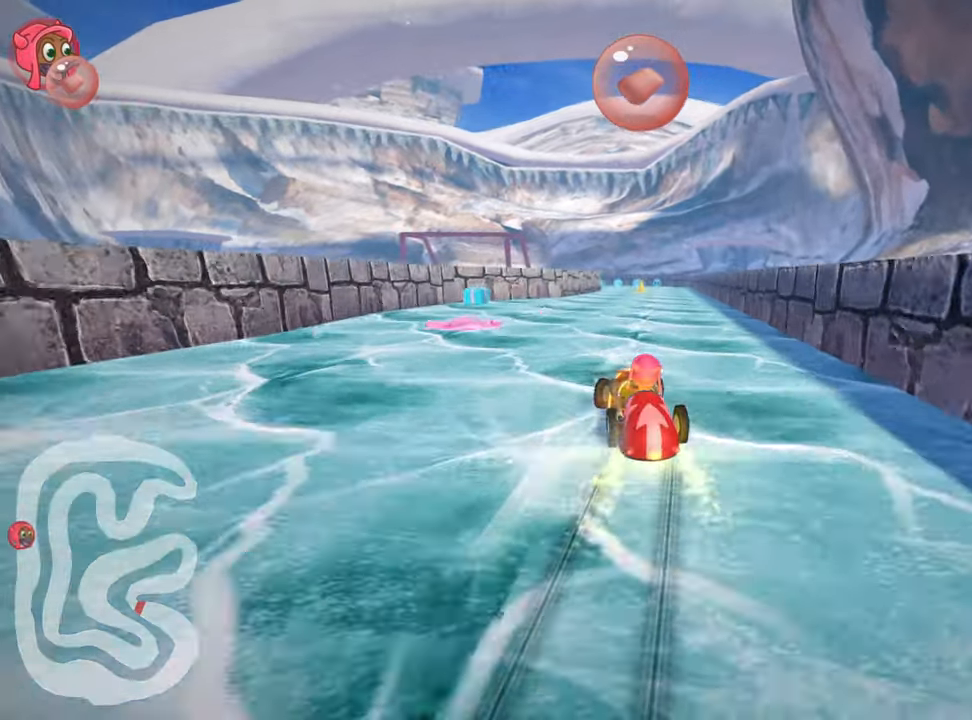
{"keys": ["nitro", "up"], "events": [[133, "nitro", "down"], [133, "skid", "up"], [250, "right", "up"]]}
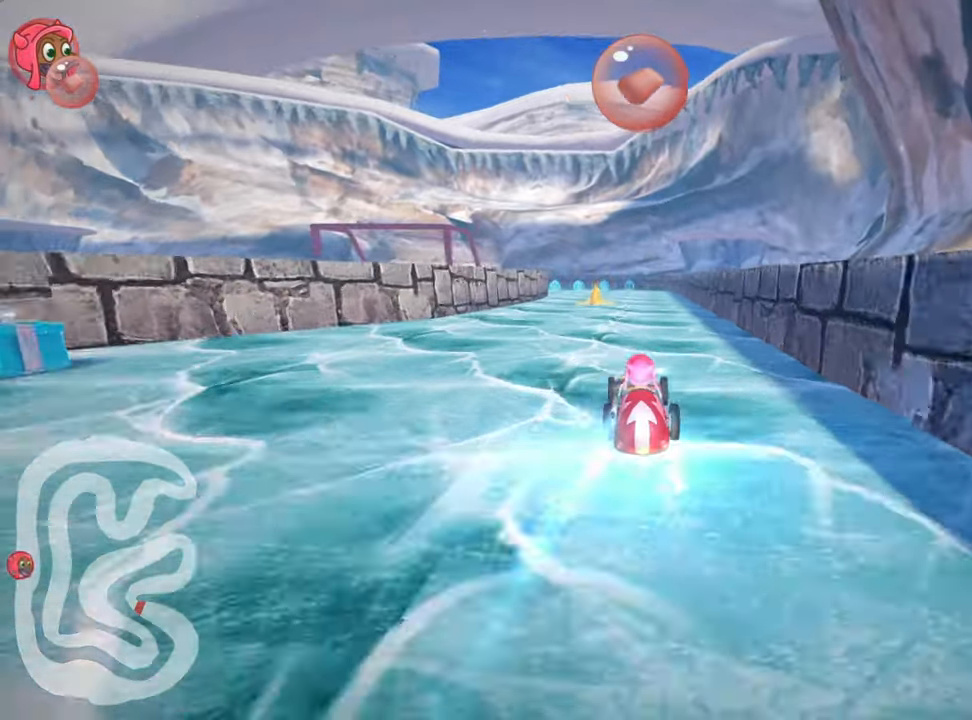
{"keys": ["nitro", "up"], "events": []}
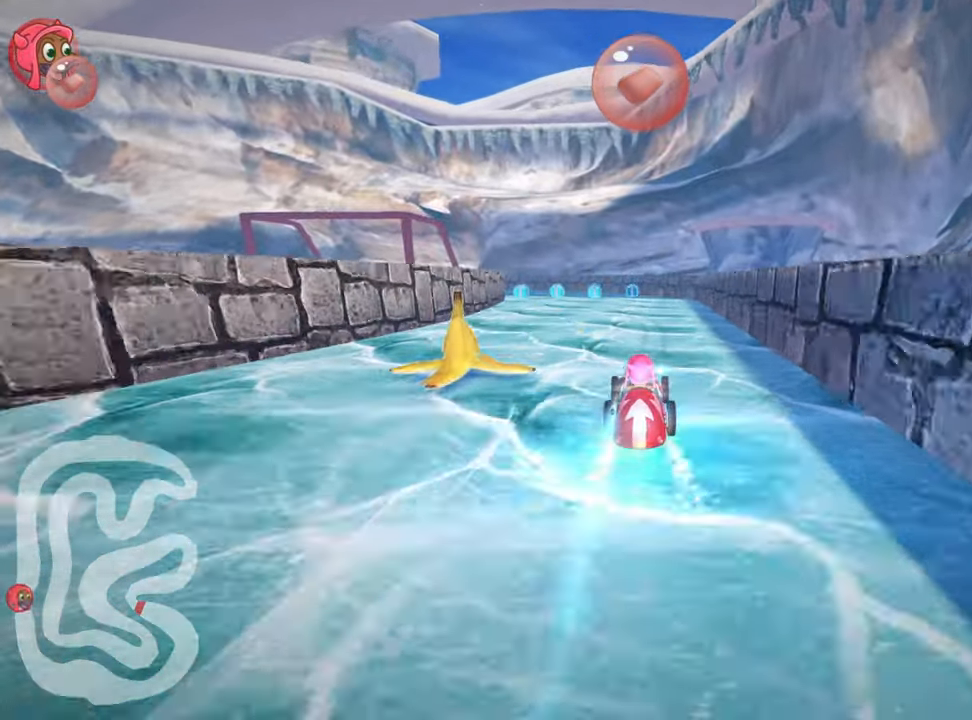
{"keys": ["left", "skid", "up"], "events": [[300, "skid", "down"], [367, "left", "down"], [467, "nitro", "up"]]}
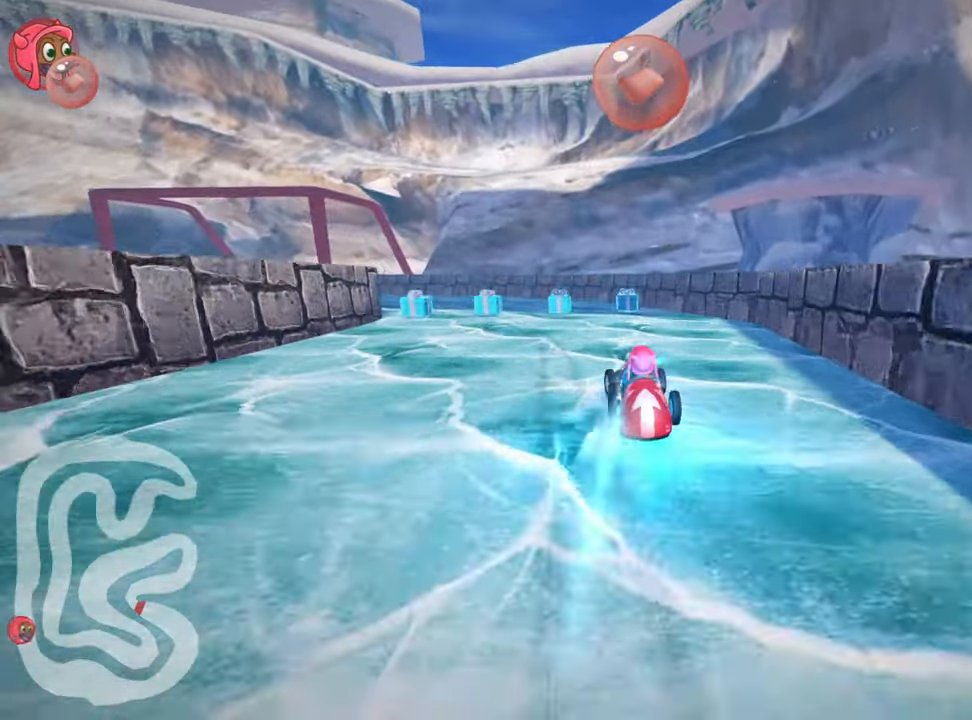
{"keys": ["left", "skid", "up"], "events": [[67, "left", "up"], [67, "right", "down"], [233, "left", "down"], [283, "right", "up"]]}
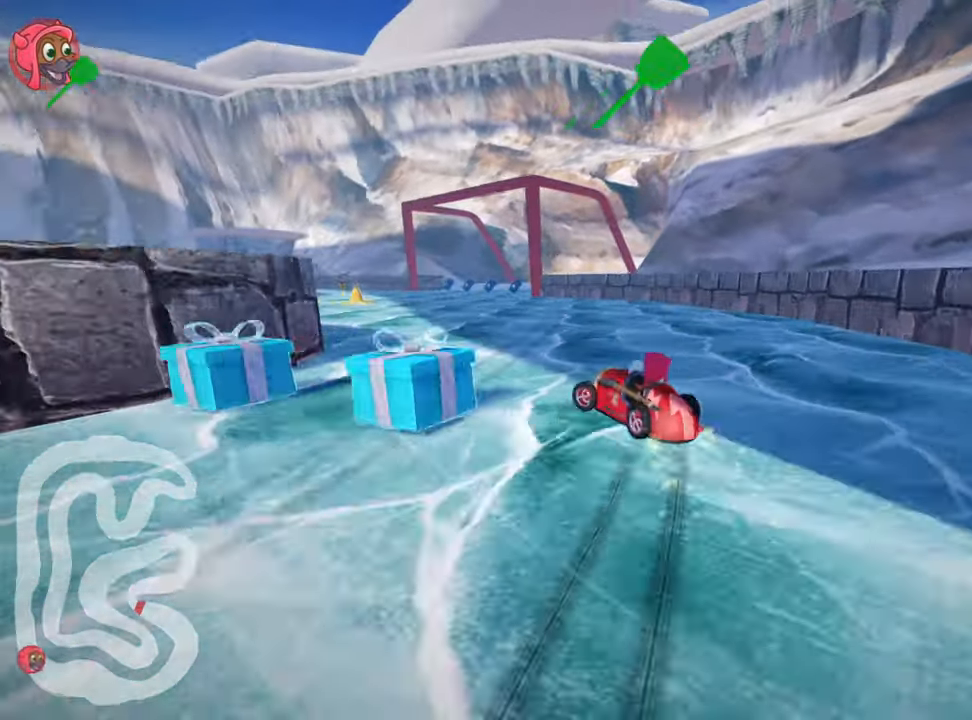
{"keys": ["right", "skid", "up"], "events": [[83, "left", "up"], [133, "right", "down"]]}
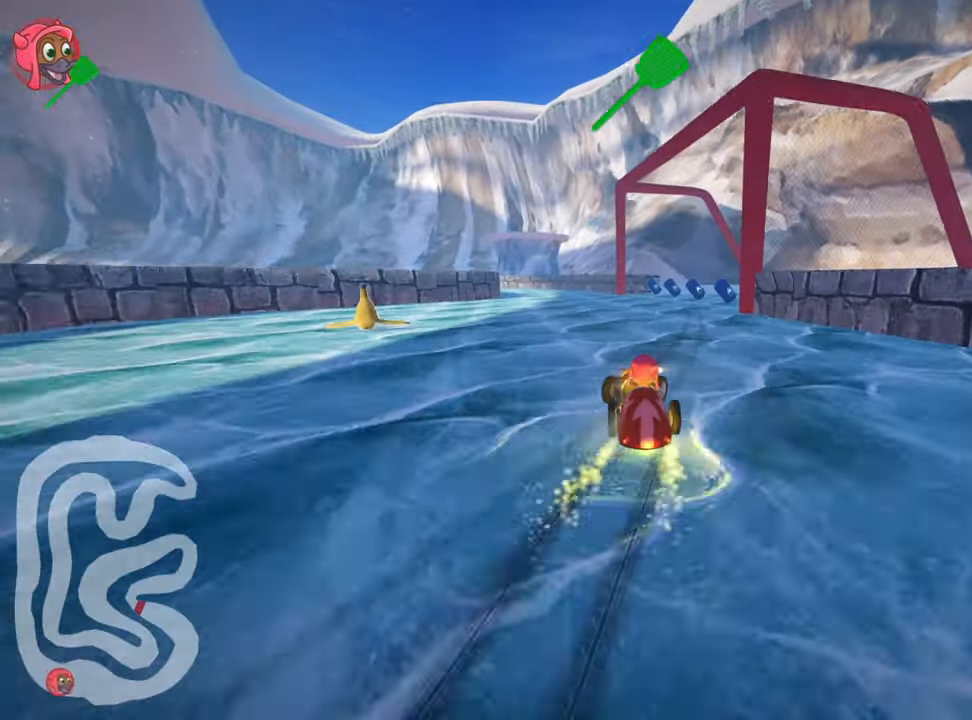
{"keys": ["left"], "events": [[133, "skid", "up"], [133, "up", "up"], [233, "right", "up"], [350, "left", "down"]]}
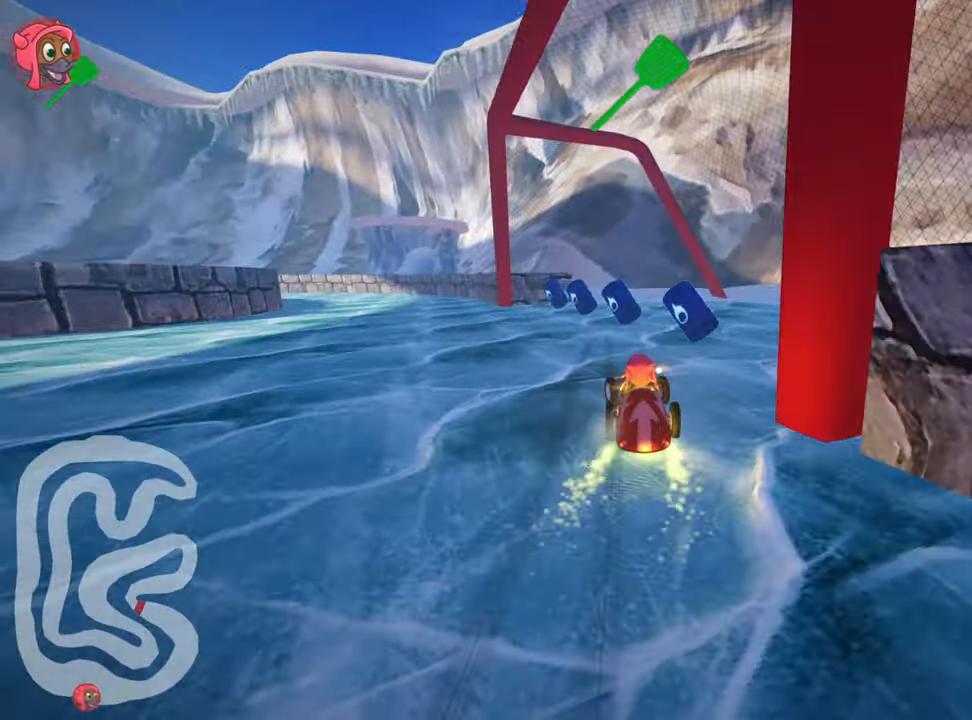
{"keys": ["left", "up"], "events": [[67, "left", "up"], [150, "left", "down"], [183, "up", "down"]]}
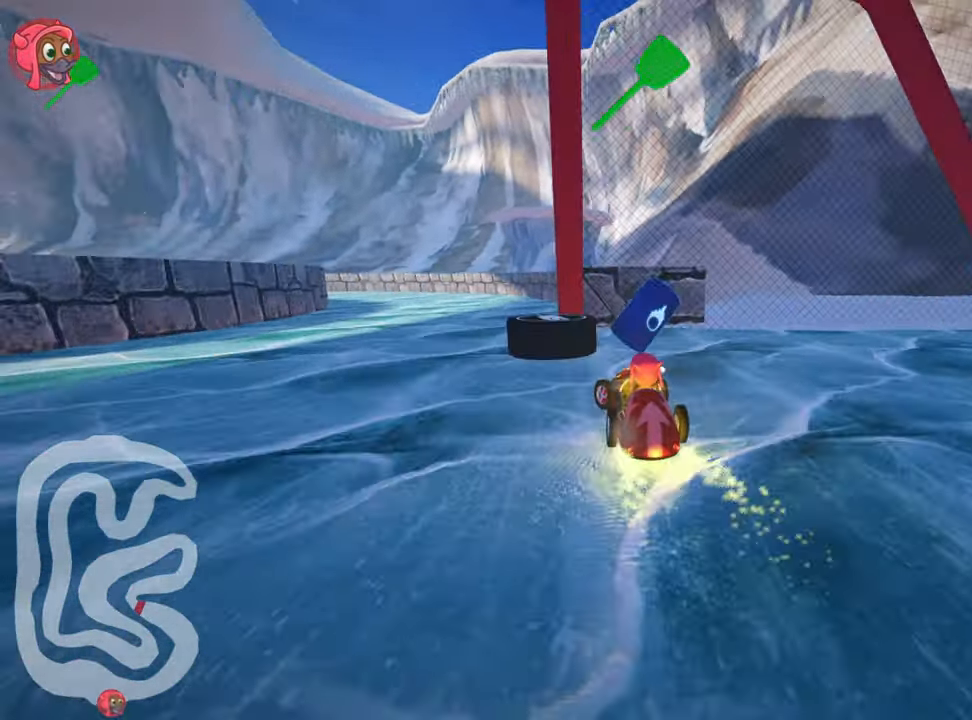
{"keys": ["nitro", "right", "up"], "events": [[50, "nitro", "down"], [117, "left", "up"], [283, "right", "down"]]}
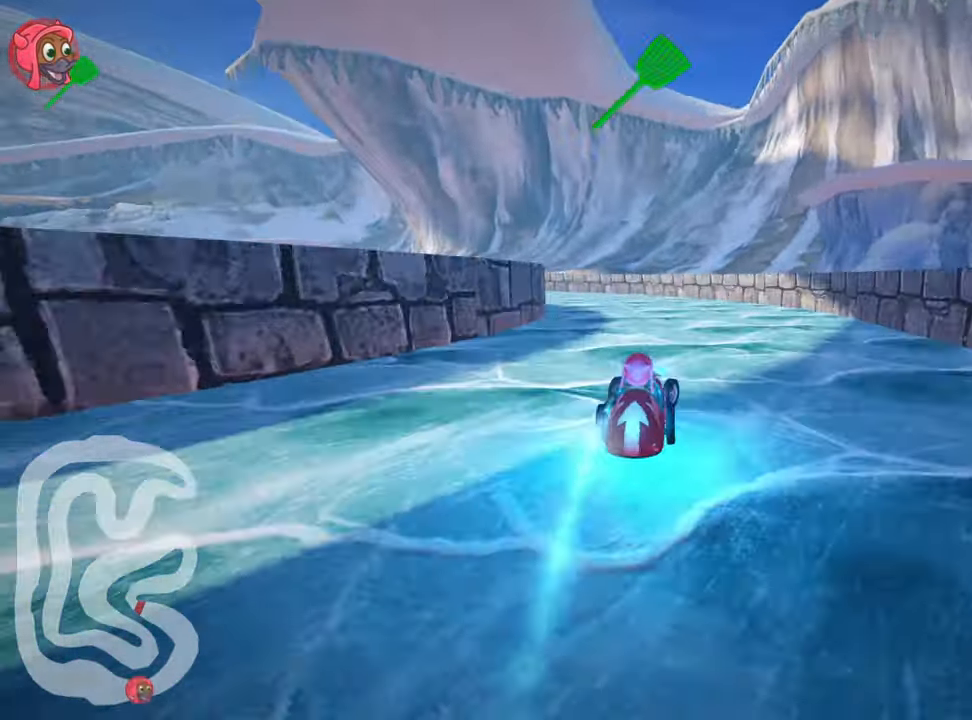
{"keys": ["left", "up"], "events": [[117, "right", "up"], [150, "left", "down"], [183, "nitro", "up"], [183, "skid", "down"], [350, "skid", "up"]]}
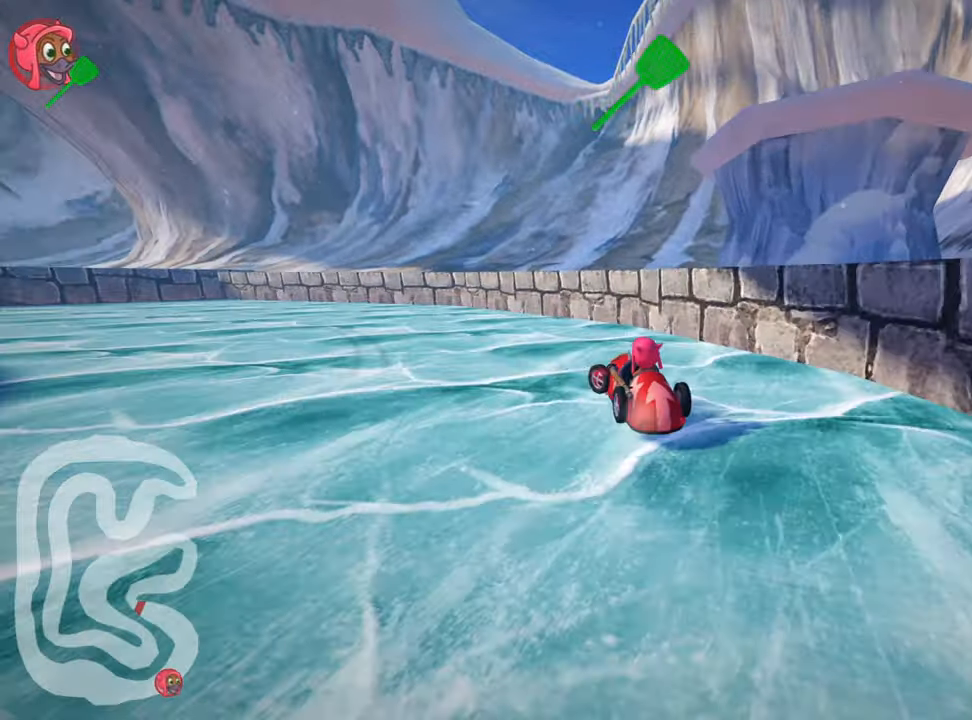
{"keys": ["left", "skid", "up"], "events": [[184, "left", "up"], [184, "skid", "down"], [217, "left", "down"]]}
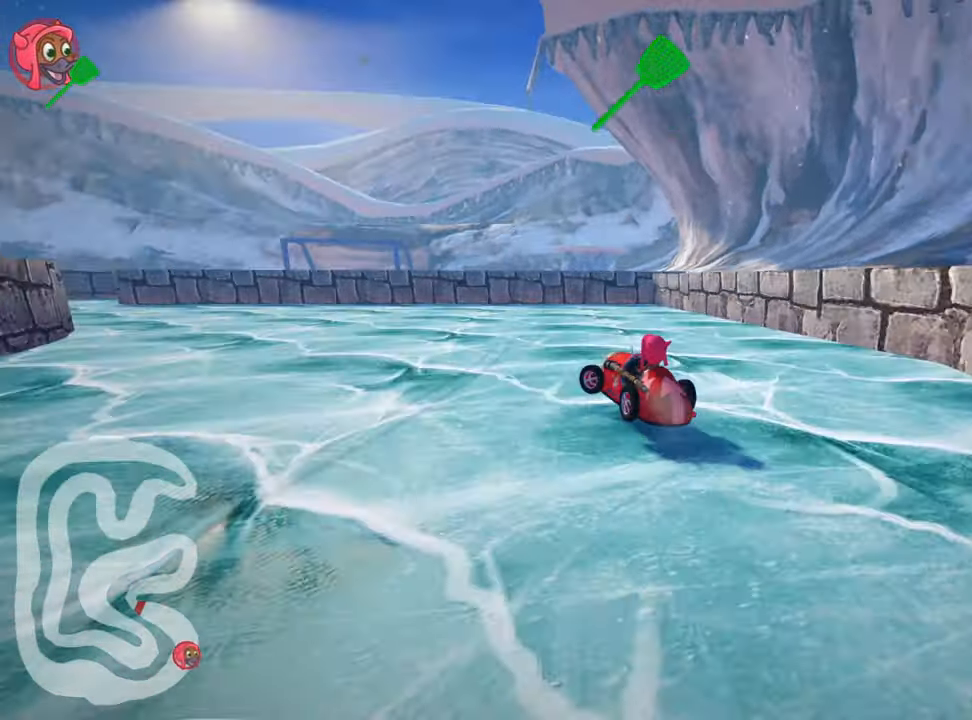
{"keys": ["up"], "events": [[134, "skid", "up"], [367, "left", "up"]]}
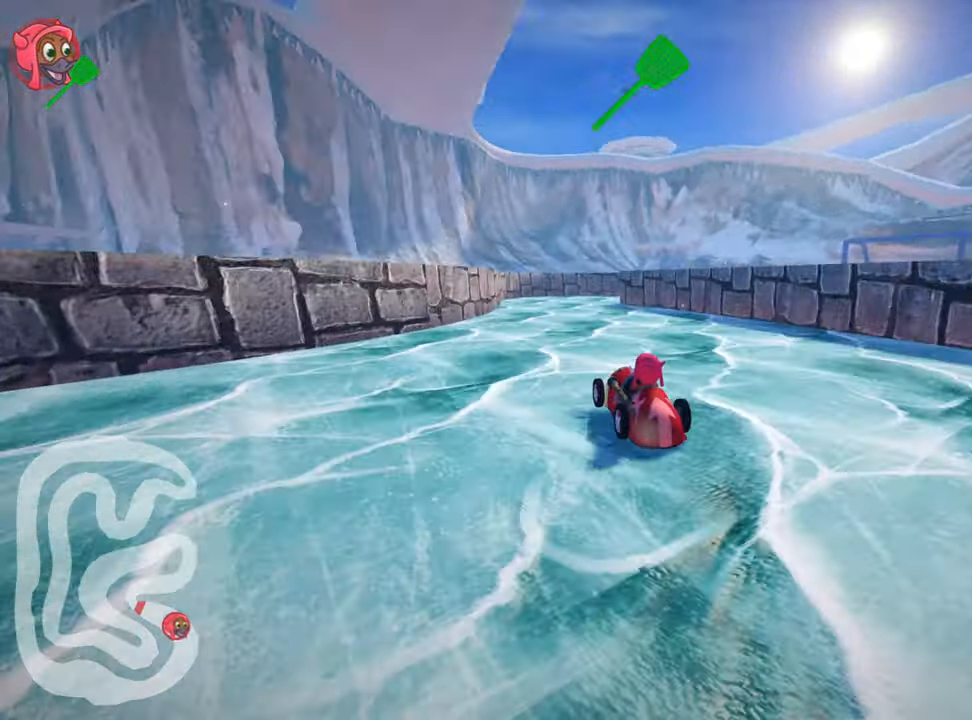
{"keys": ["right", "skid"], "events": [[34, "left", "down"], [184, "left", "up"], [217, "up", "up"], [250, "skid", "down"], [284, "right", "down"]]}
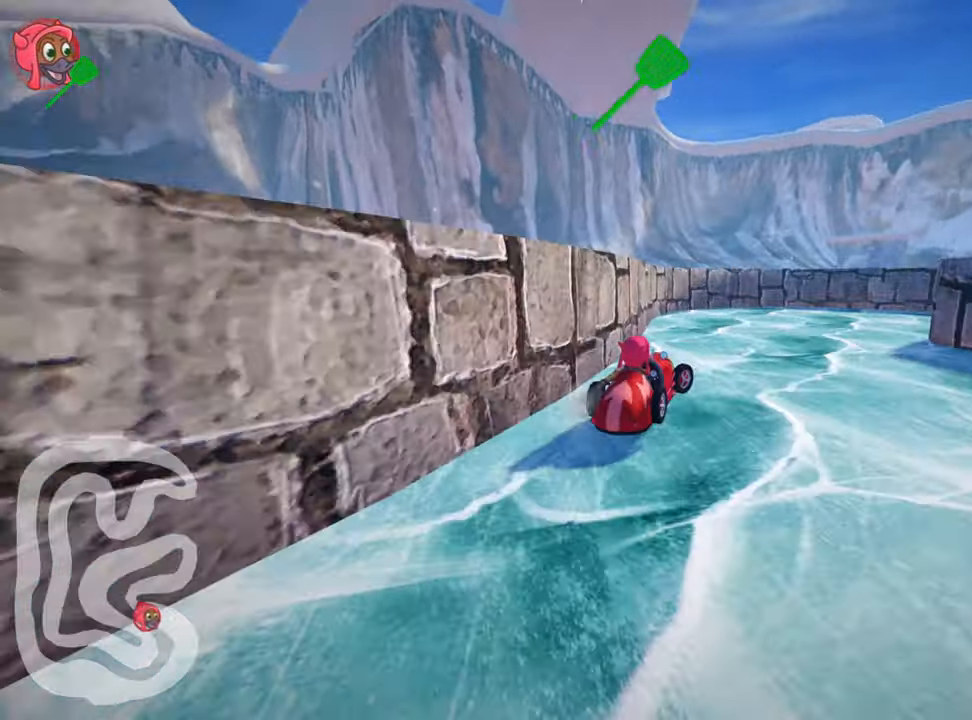
{"keys": ["right", "skid"], "events": [[184, "skid", "up"], [467, "skid", "down"]]}
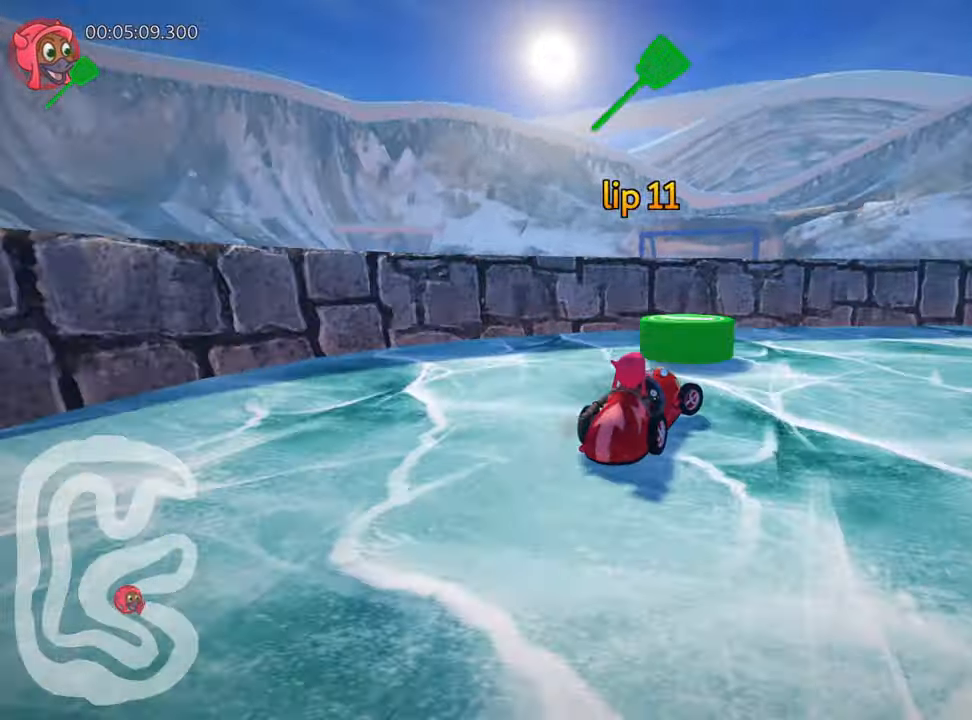
{"keys": ["right"], "events": [[300, "skid", "up"]]}
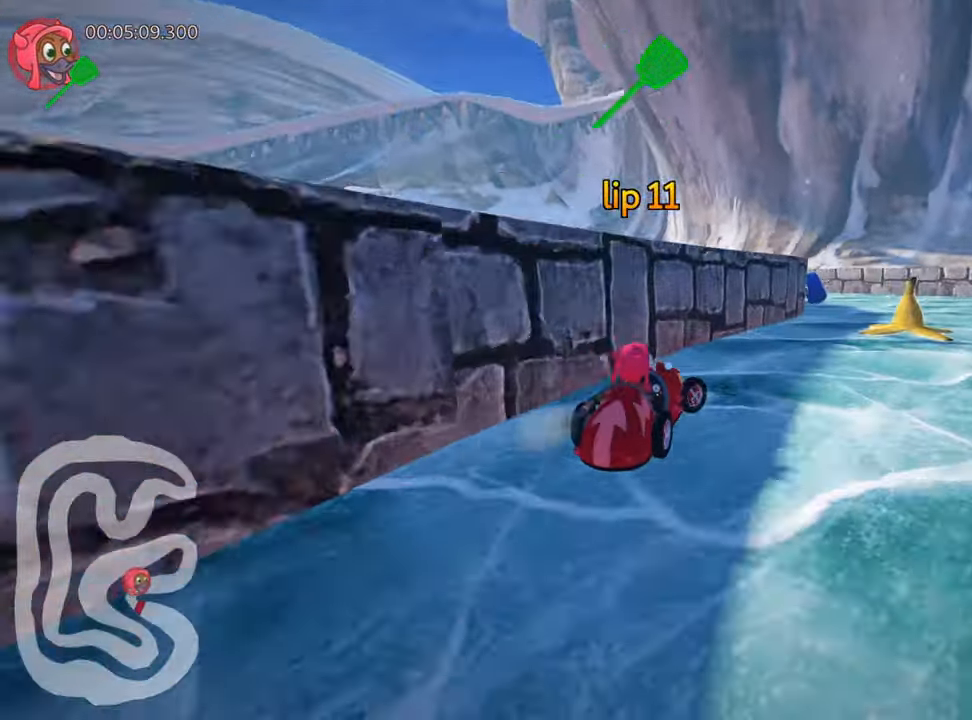
{"keys": ["fire", "left", "skid", "up"], "events": [[200, "right", "up"], [217, "left", "down"], [217, "up", "down"], [250, "skid", "down"], [434, "fire", "down"]]}